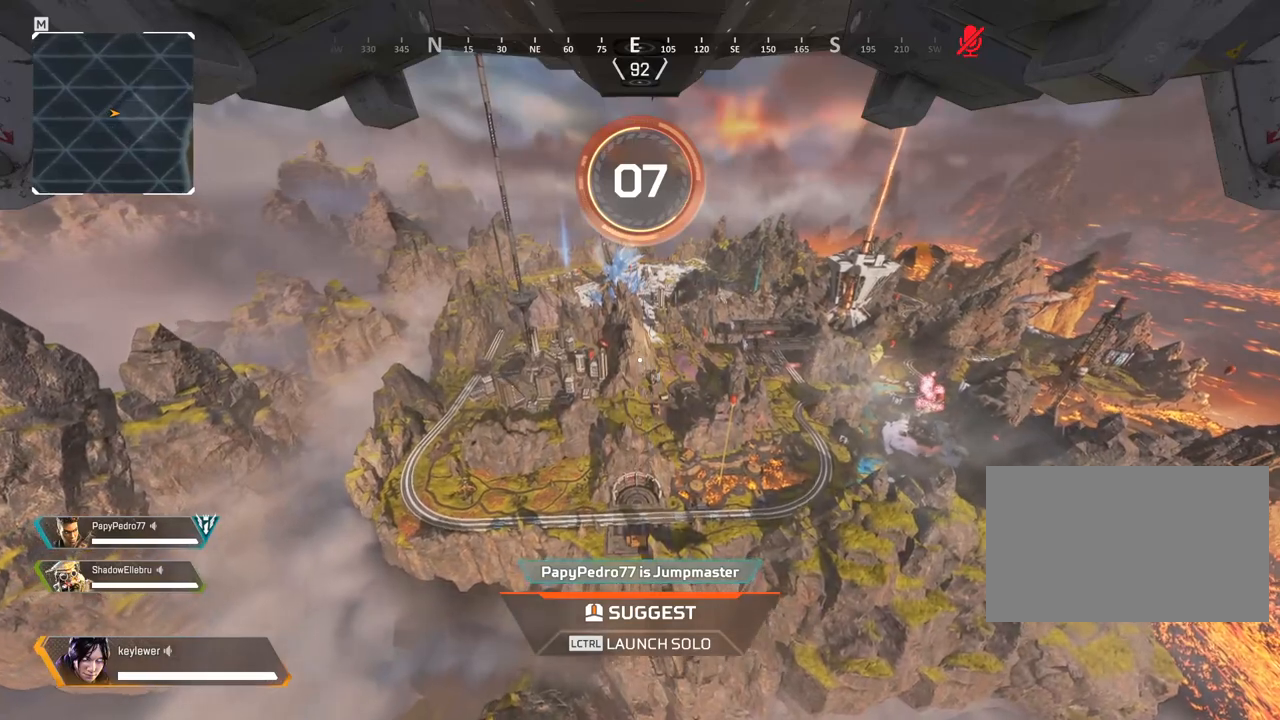
Gameplay with keyboard and mouse; each line is a JSON object with the keys and mouse buttons held at the frame after it. "events" lists presses ("down") and releases ("up") of "1", "2", "3", "4", "5", "a", "alt", "c", "ctrl", "d", "e", "f", "q", "r", "s", "shift", "space", "tab", "v", "w", "x", "z", "mouse_left", "mouse_middle", "mouse_right", "mouse_wheel_up" and "mouse_wheel_down" between this image and that frame as [ms after this image, input, new state], when the widget could be followed in between. "mouse_left", "mouse_middle", "mouse_right", "mouse_wheel_up", "mouse_wheel_down" = the "left", "middle", "right", "wheel_up", "wheel_down" buttons of the "mouse" list. No other keys are recorded. Mouse movement is not recorded.
{"keys": ["ctrl"], "mouse": [], "events": [[383, "ctrl", "down"]]}
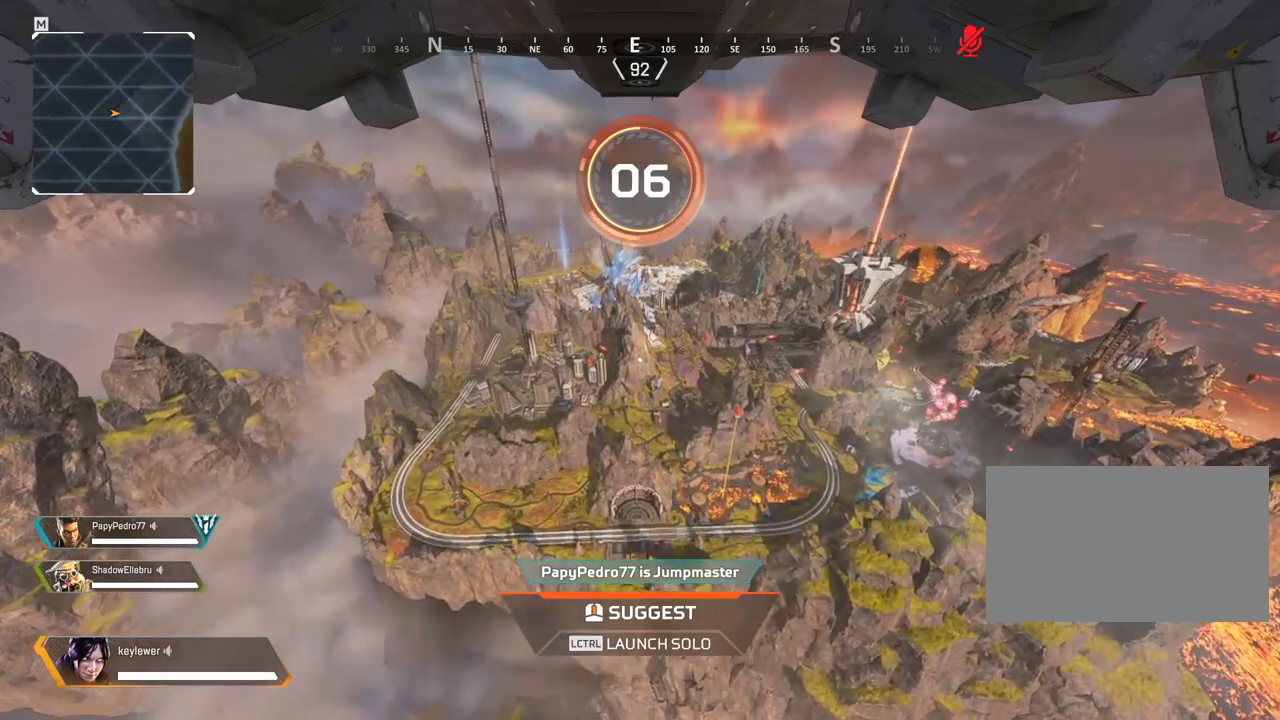
{"keys": ["ctrl"], "mouse": [], "events": []}
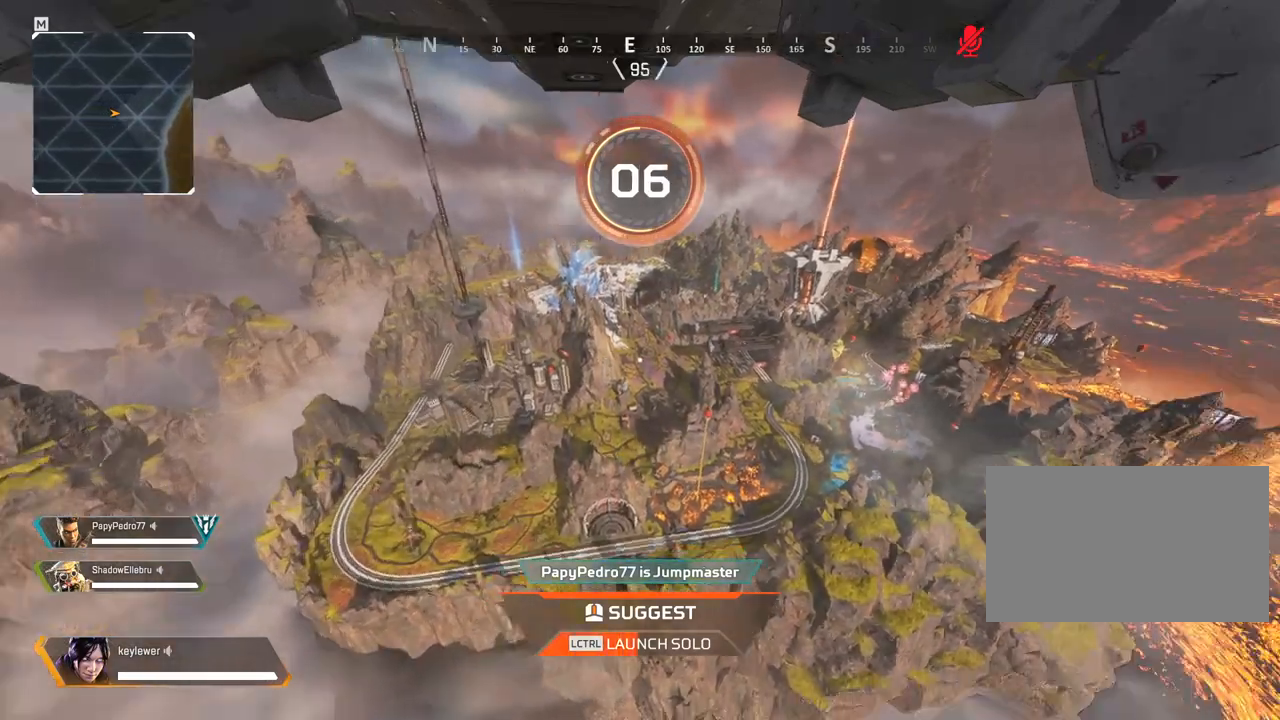
{"keys": ["ctrl"], "mouse": [], "events": []}
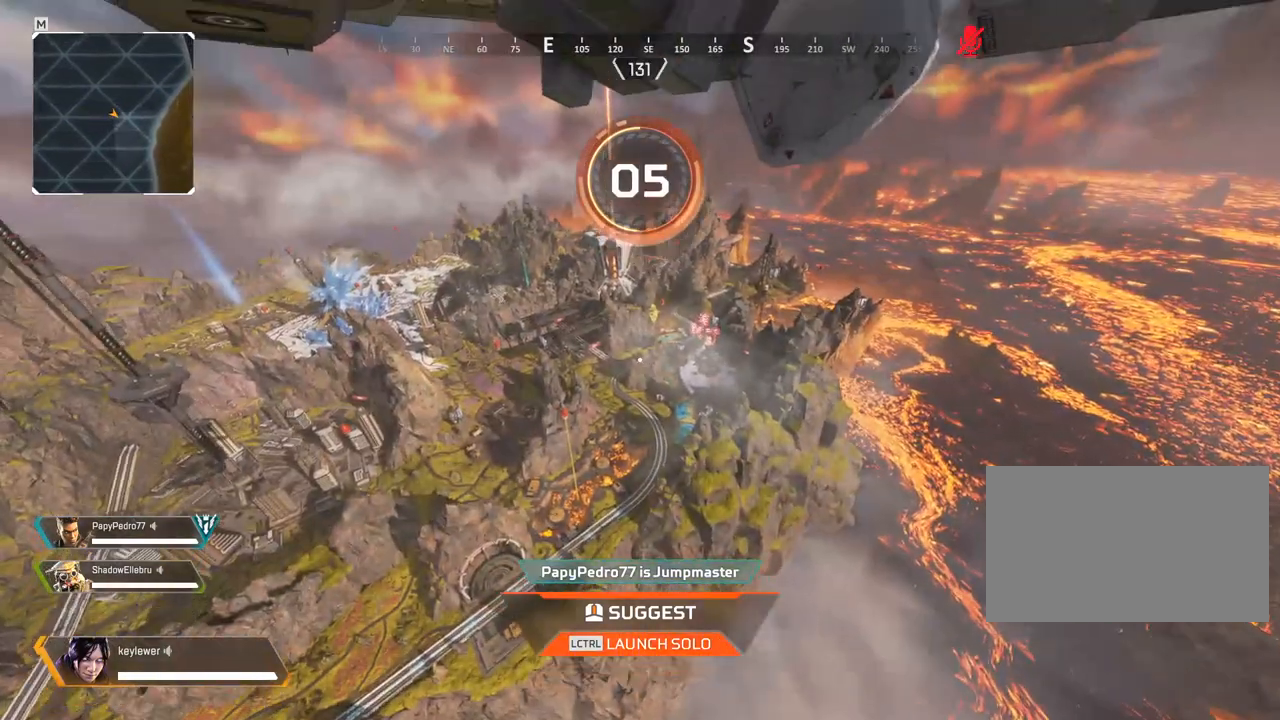
{"keys": ["ctrl"], "mouse": [], "events": []}
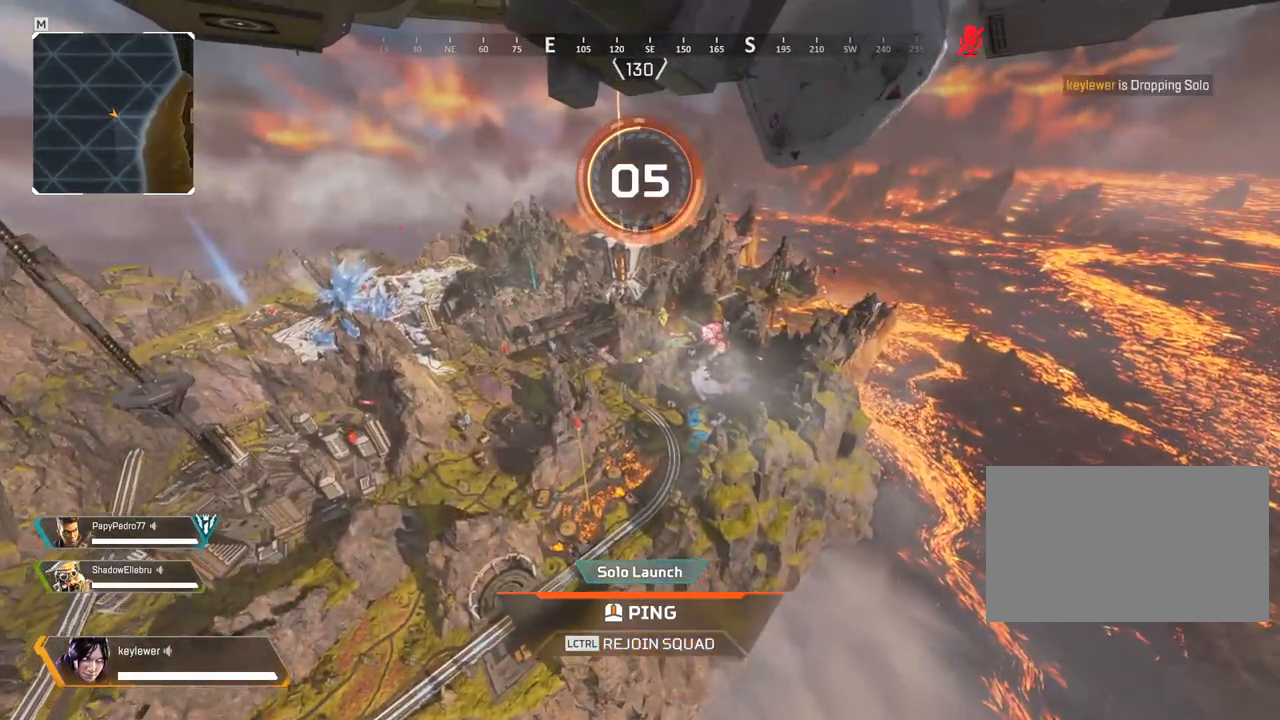
{"keys": ["d", "w"], "mouse": [], "events": [[50, "ctrl", "up"], [200, "w", "down"], [233, "d", "down"]]}
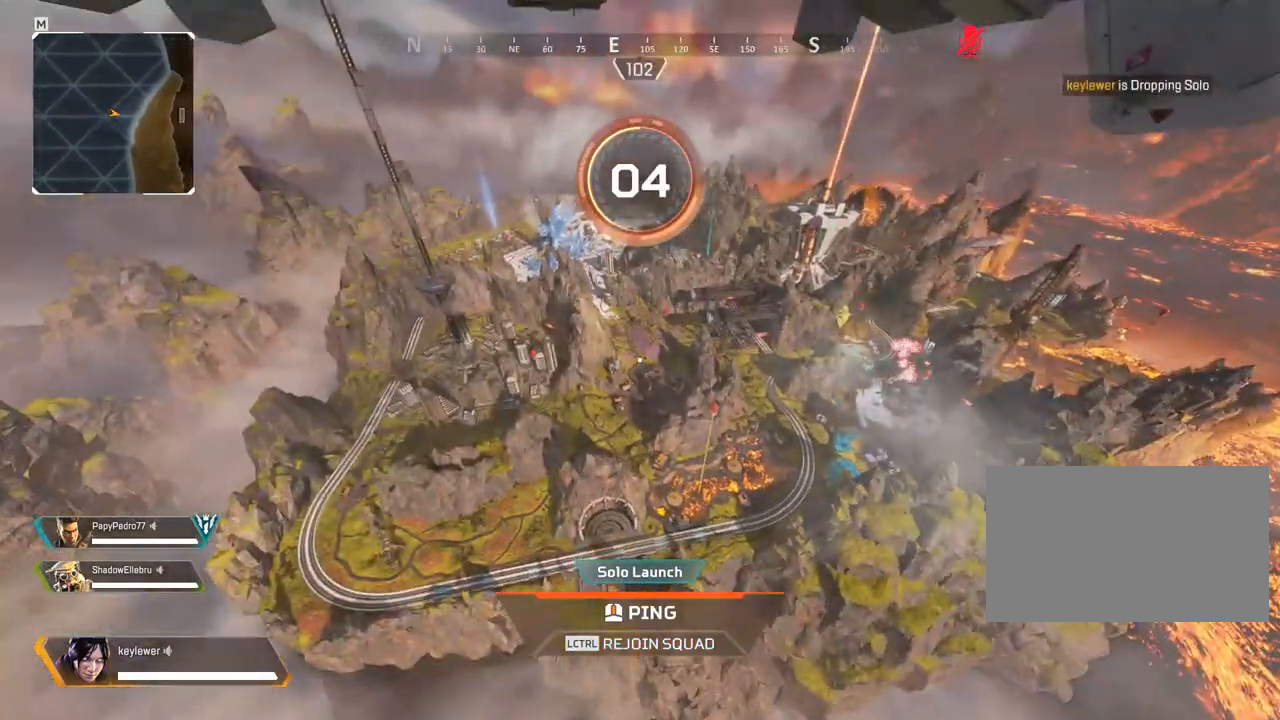
{"keys": ["d", "w"], "mouse": [], "events": []}
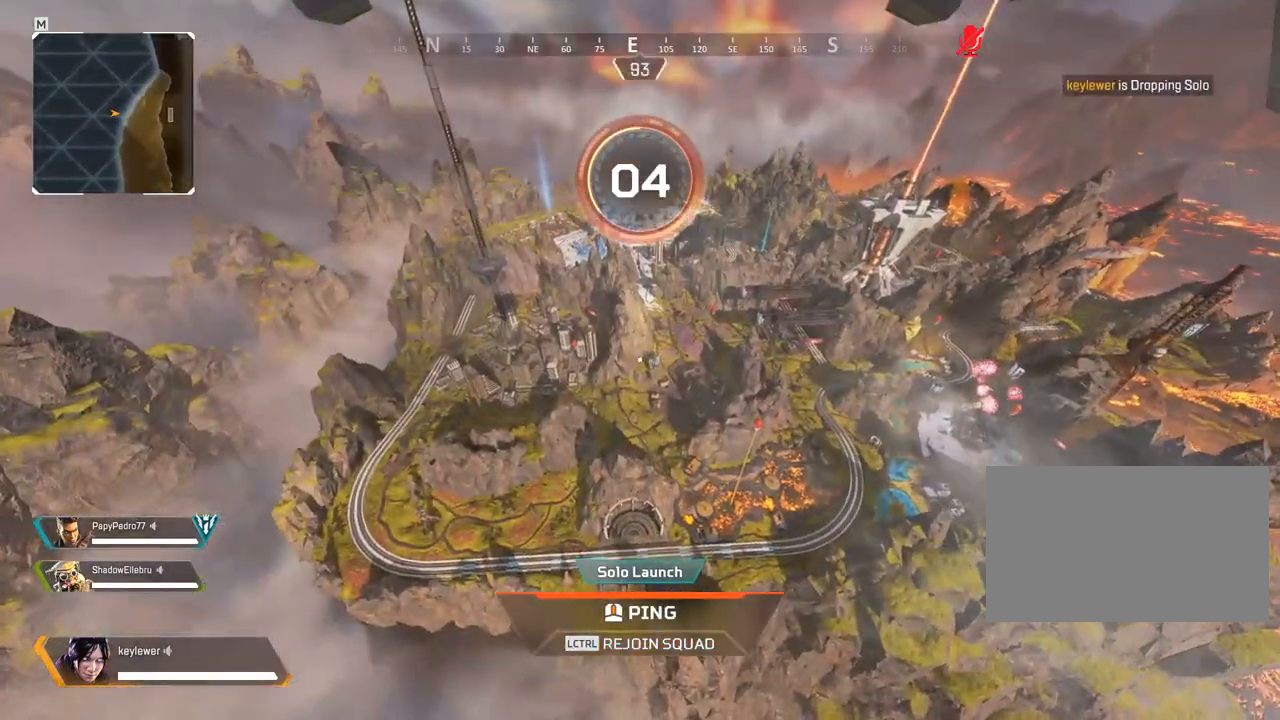
{"keys": ["d", "w"], "mouse": [], "events": []}
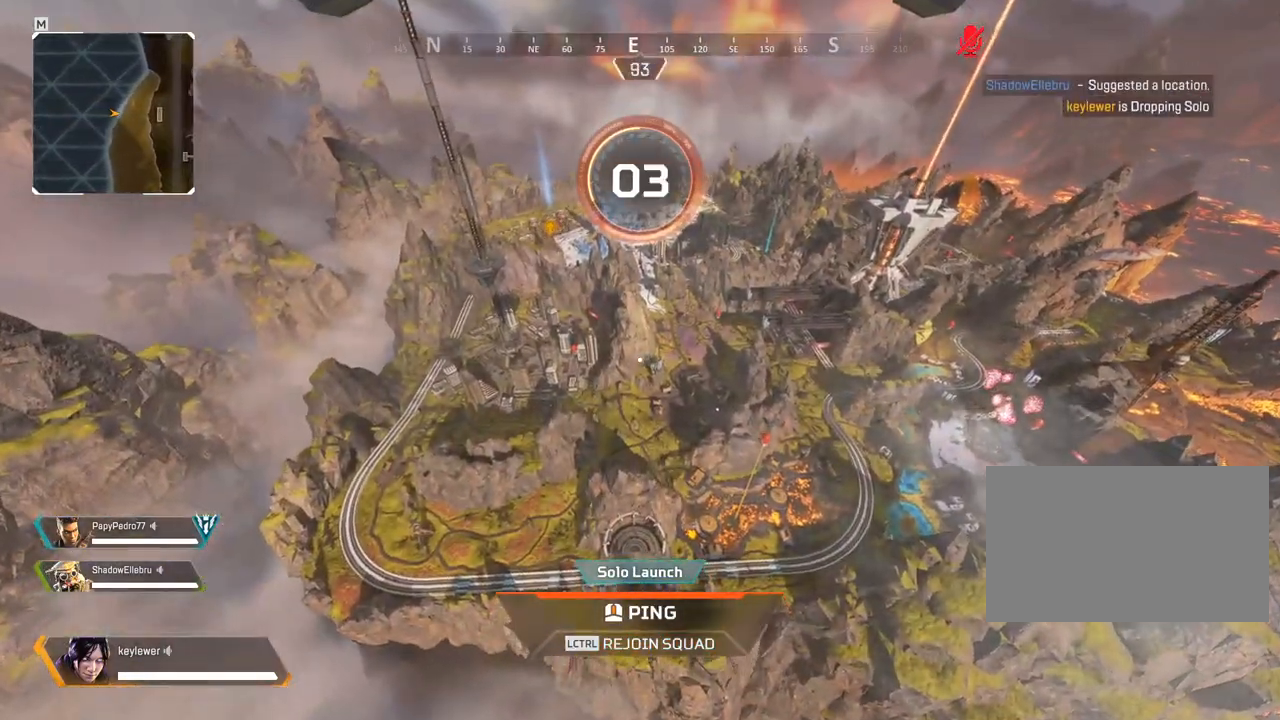
{"keys": ["d", "w"], "mouse": [], "events": []}
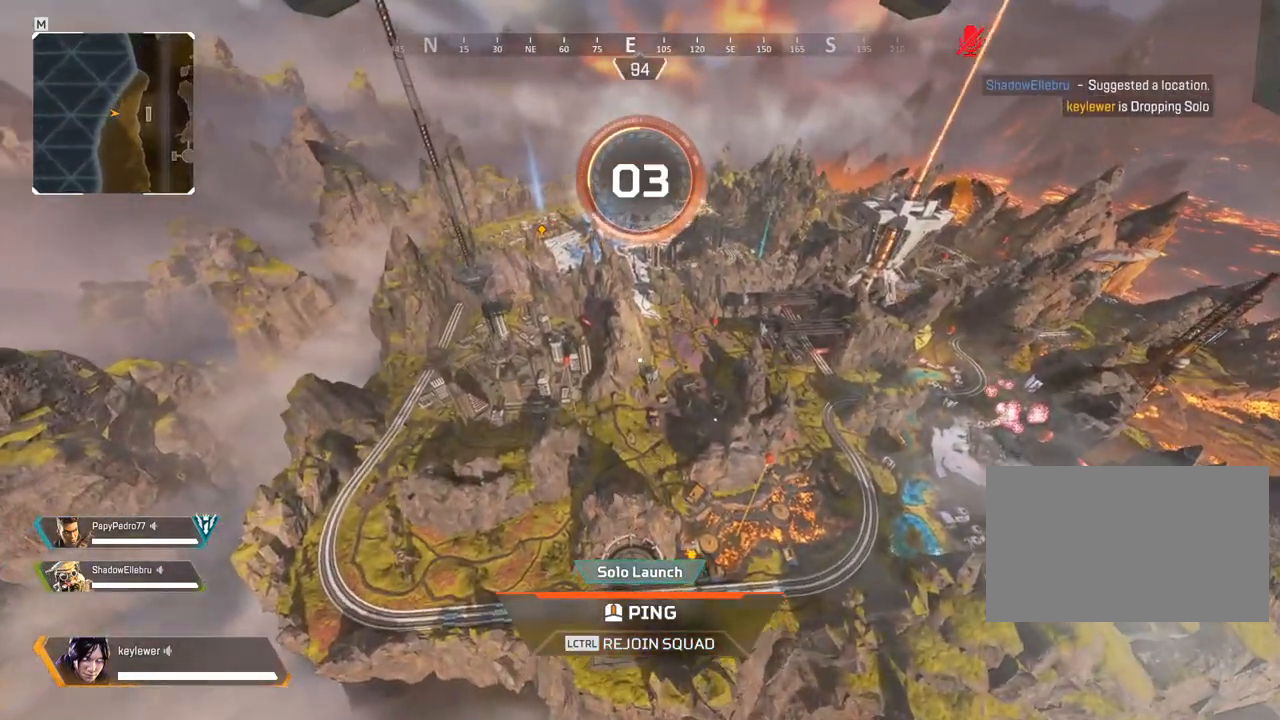
{"keys": ["d", "w"], "mouse": [], "events": []}
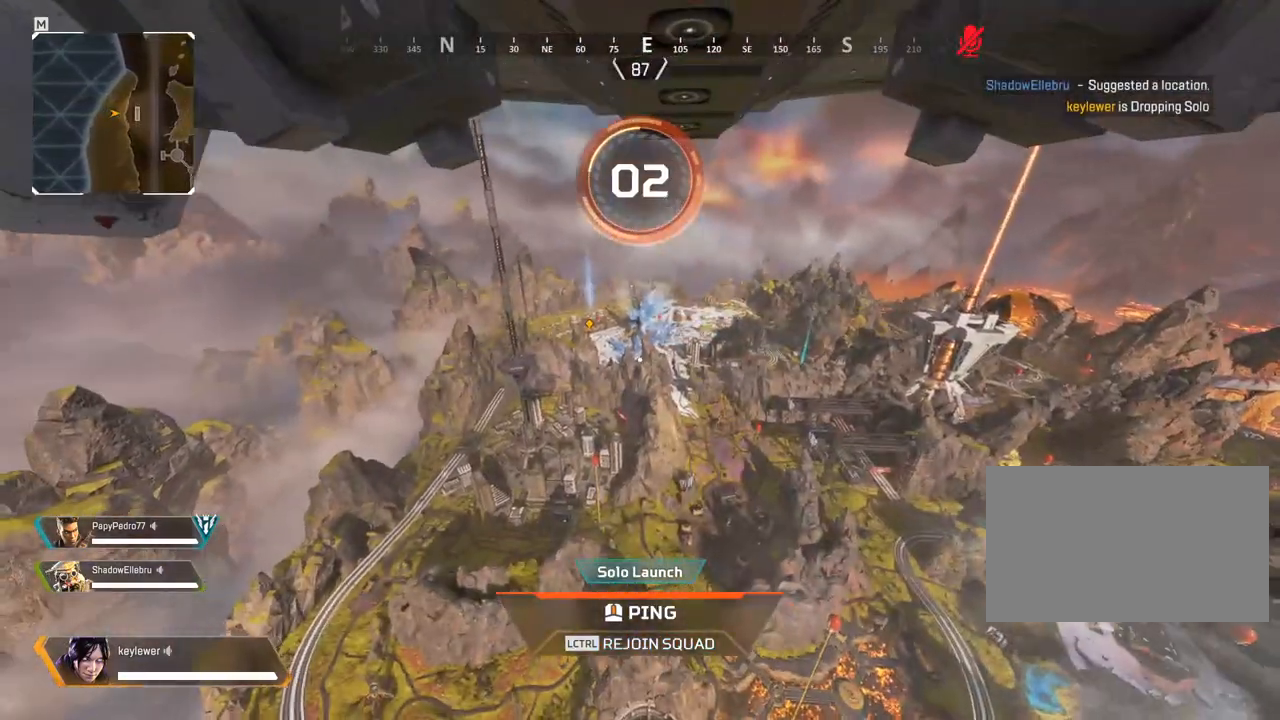
{"keys": ["d", "w"], "mouse": [], "events": []}
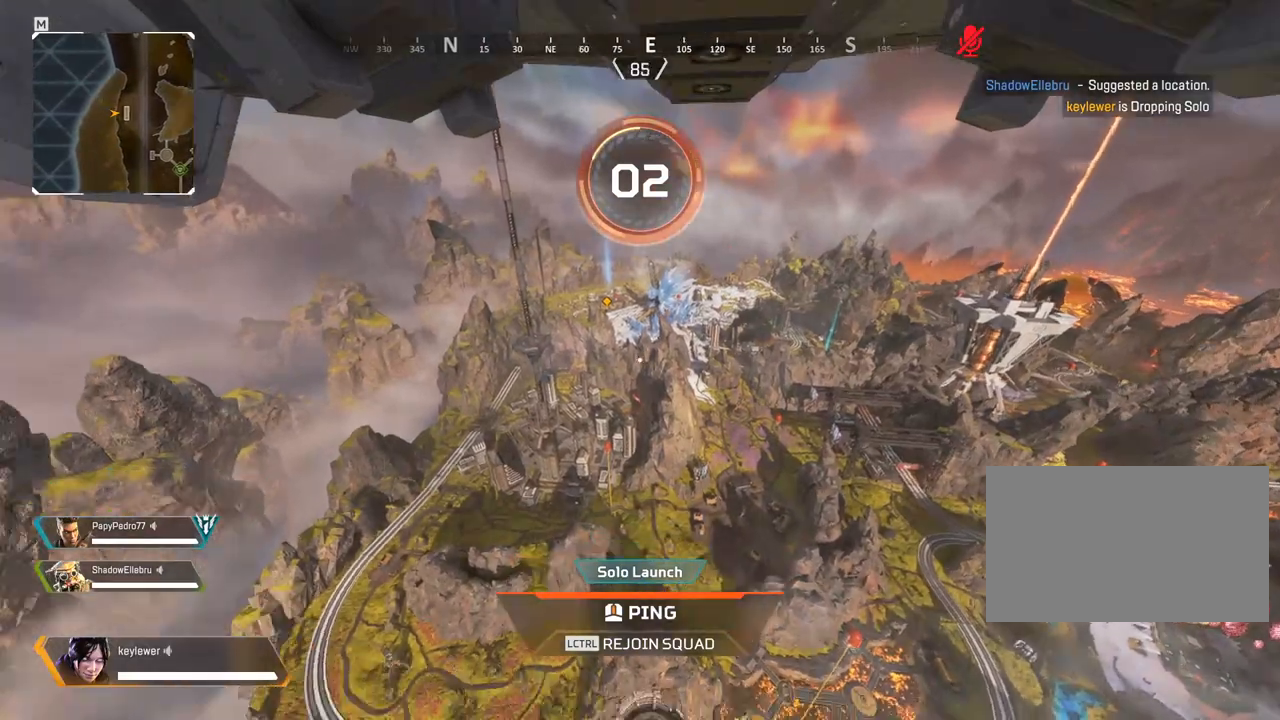
{"keys": ["d", "w"], "mouse": ["middle"], "events": [[483, "mouse_middle", "down"]]}
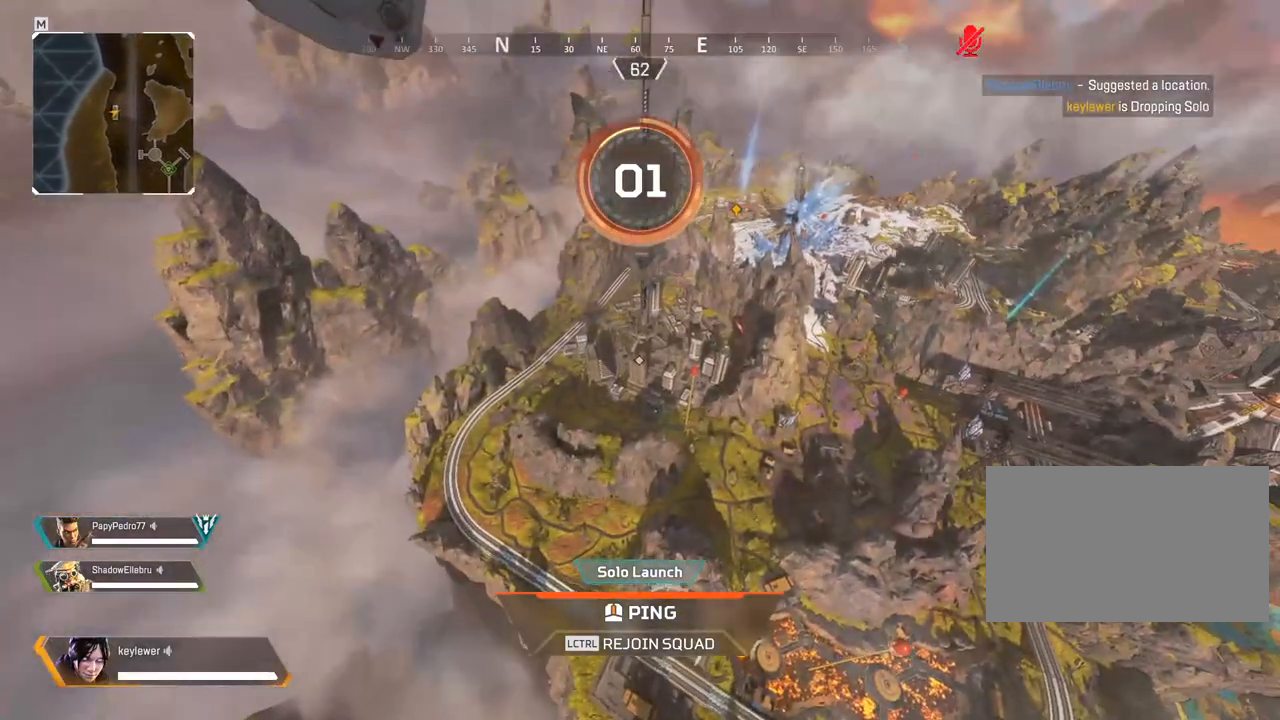
{"keys": ["d", "w"], "mouse": [], "events": [[50, "mouse_middle", "up"]]}
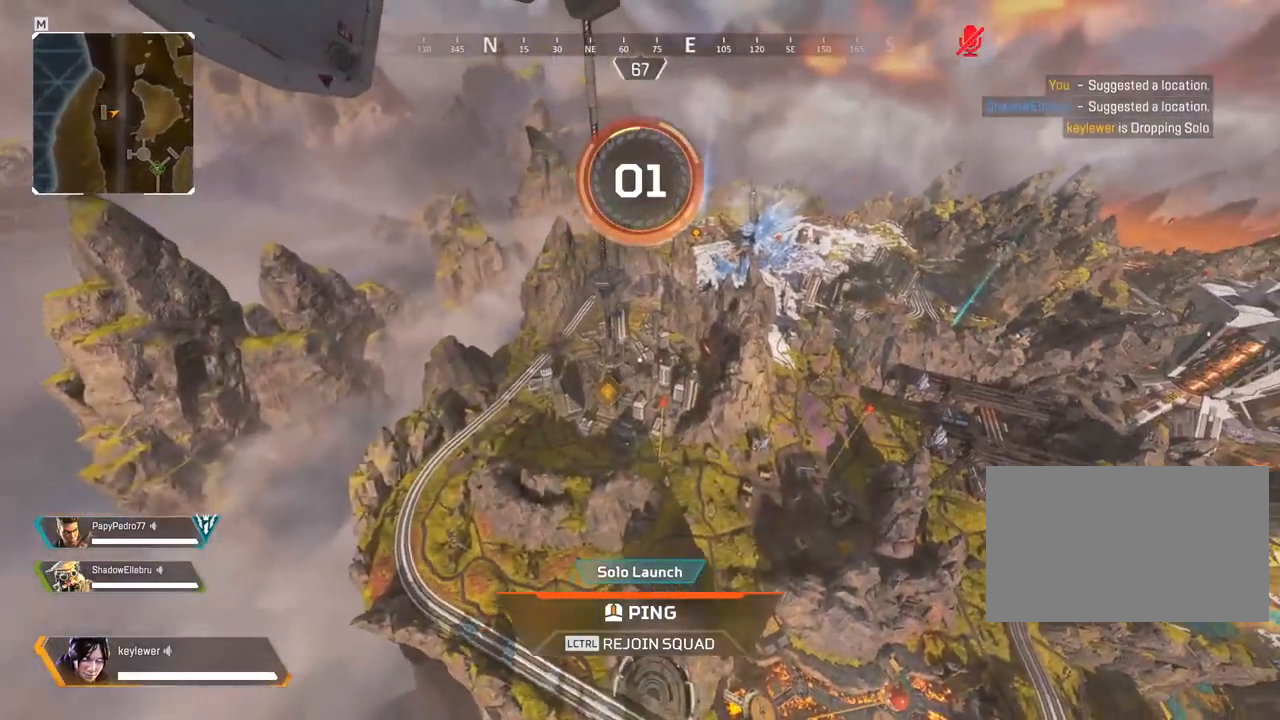
{"keys": ["w"], "mouse": [], "events": [[183, "d", "up"], [183, "mouse_middle", "down"], [283, "mouse_middle", "up"]]}
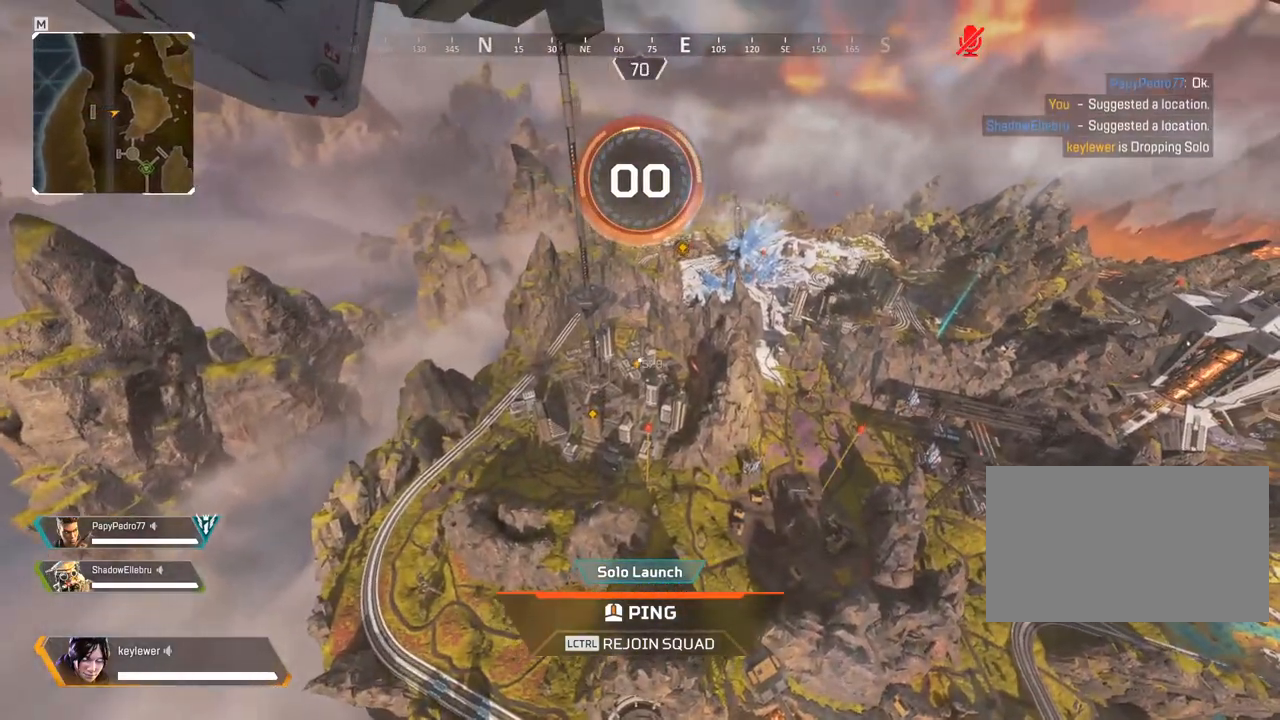
{"keys": ["w"], "mouse": [], "events": []}
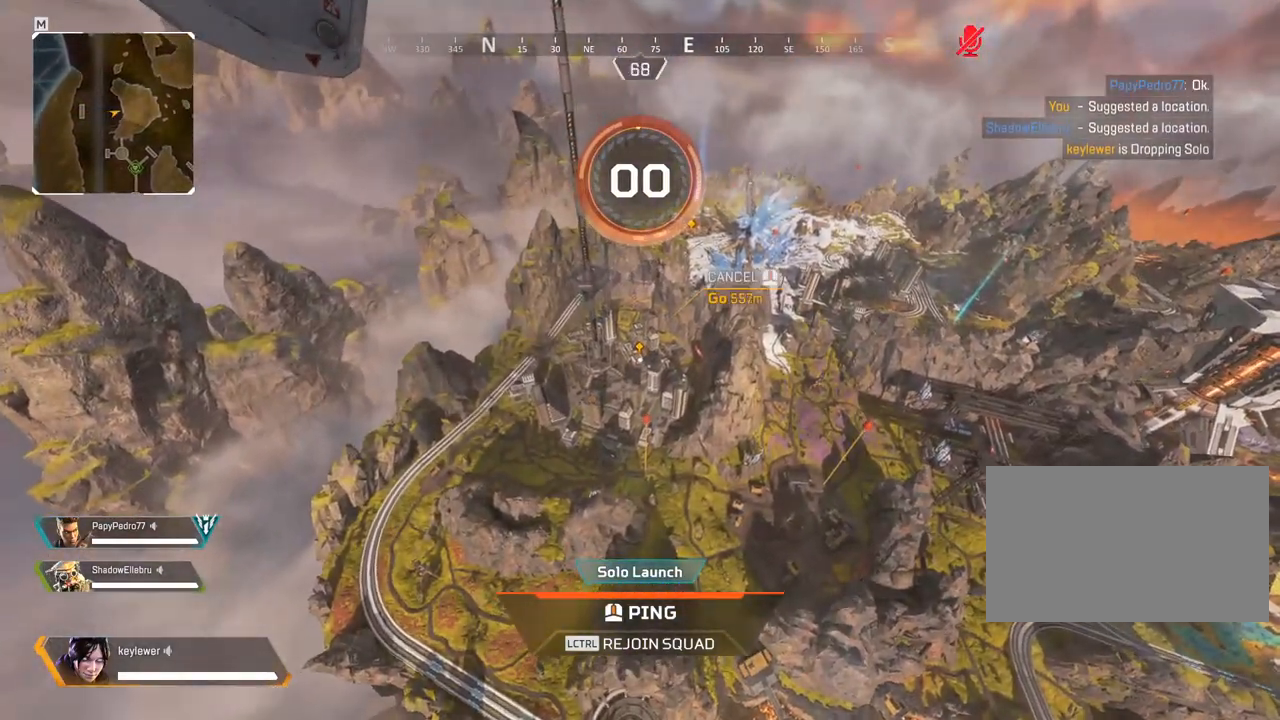
{"keys": [], "mouse": [], "events": [[83, "w", "up"]]}
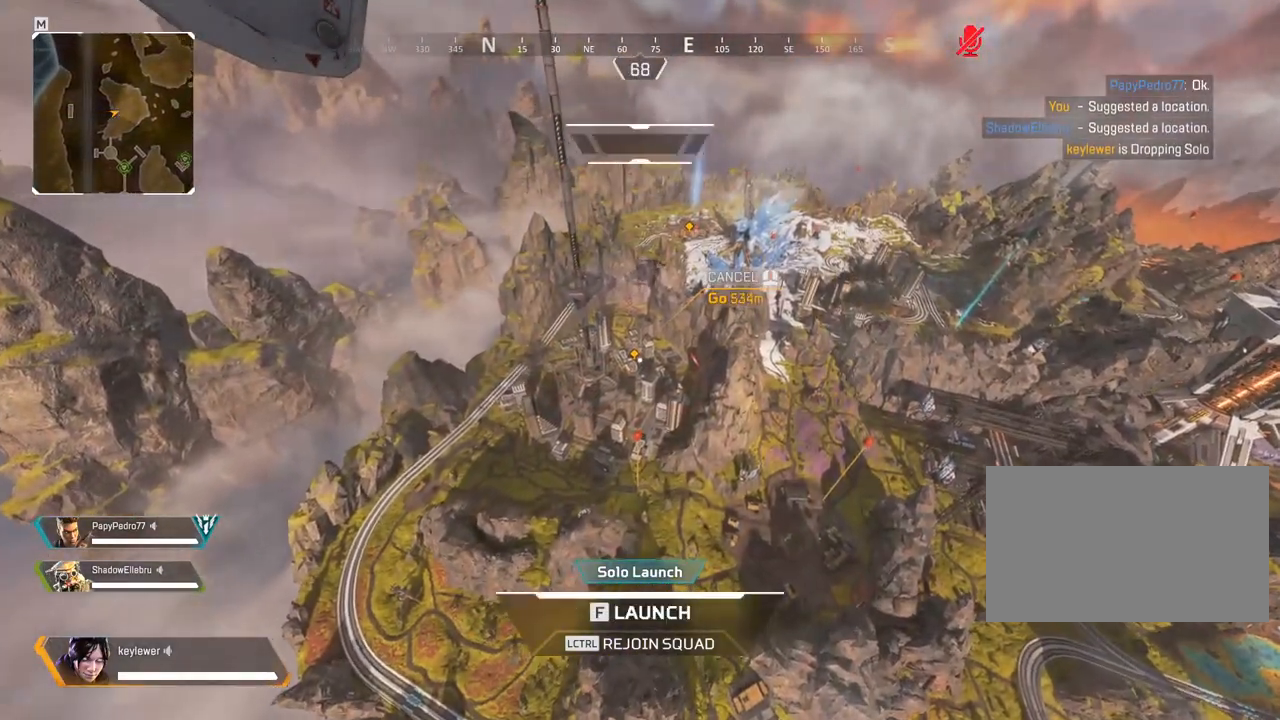
{"keys": [], "mouse": [], "events": []}
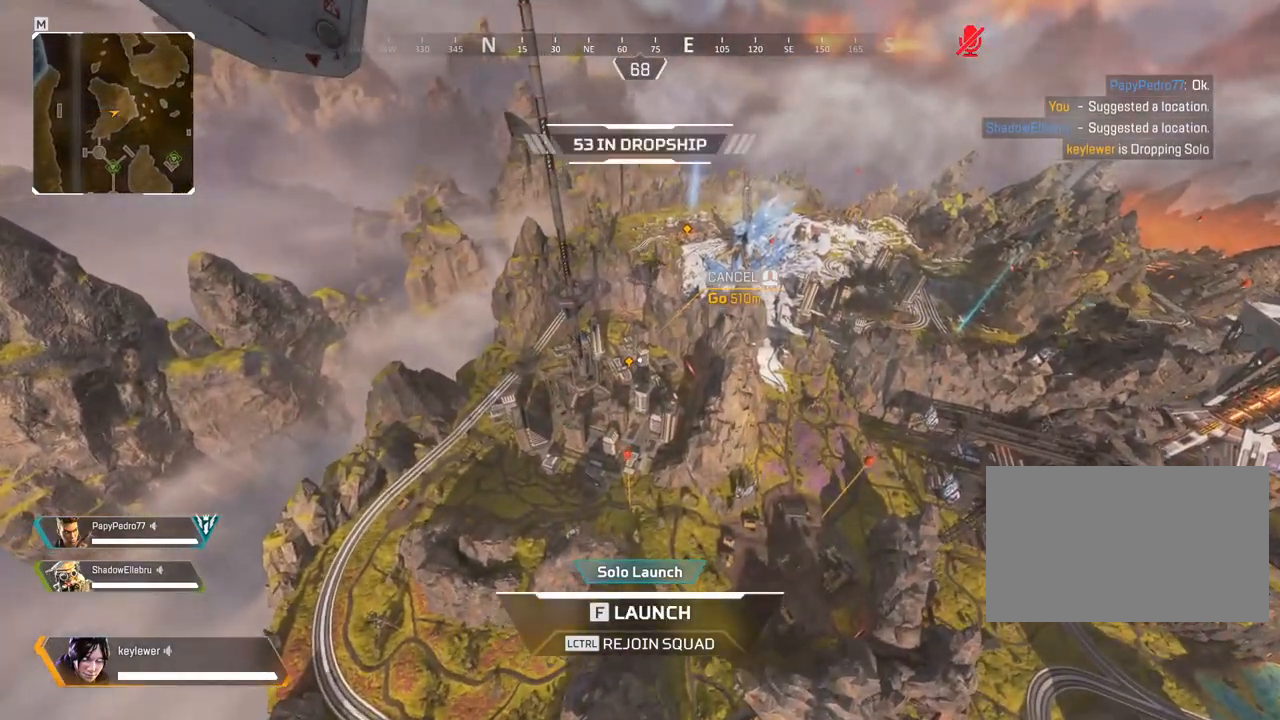
{"keys": [], "mouse": [], "events": []}
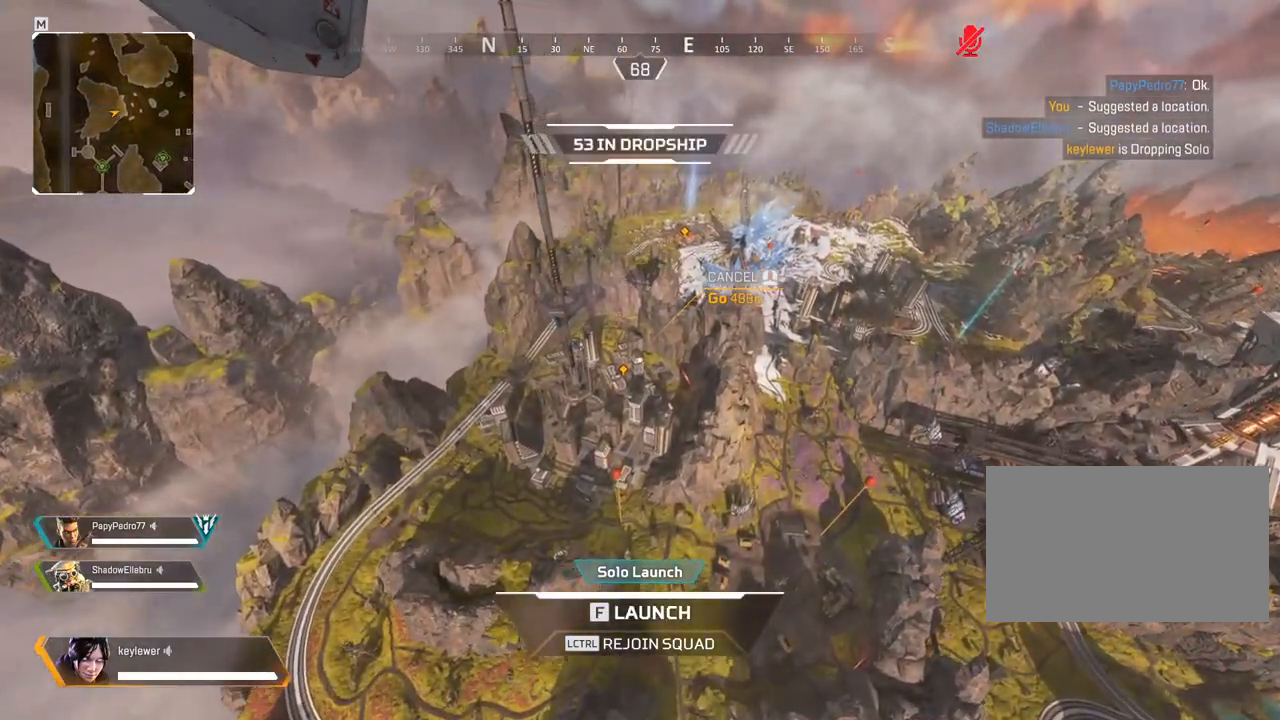
{"keys": [], "mouse": [], "events": []}
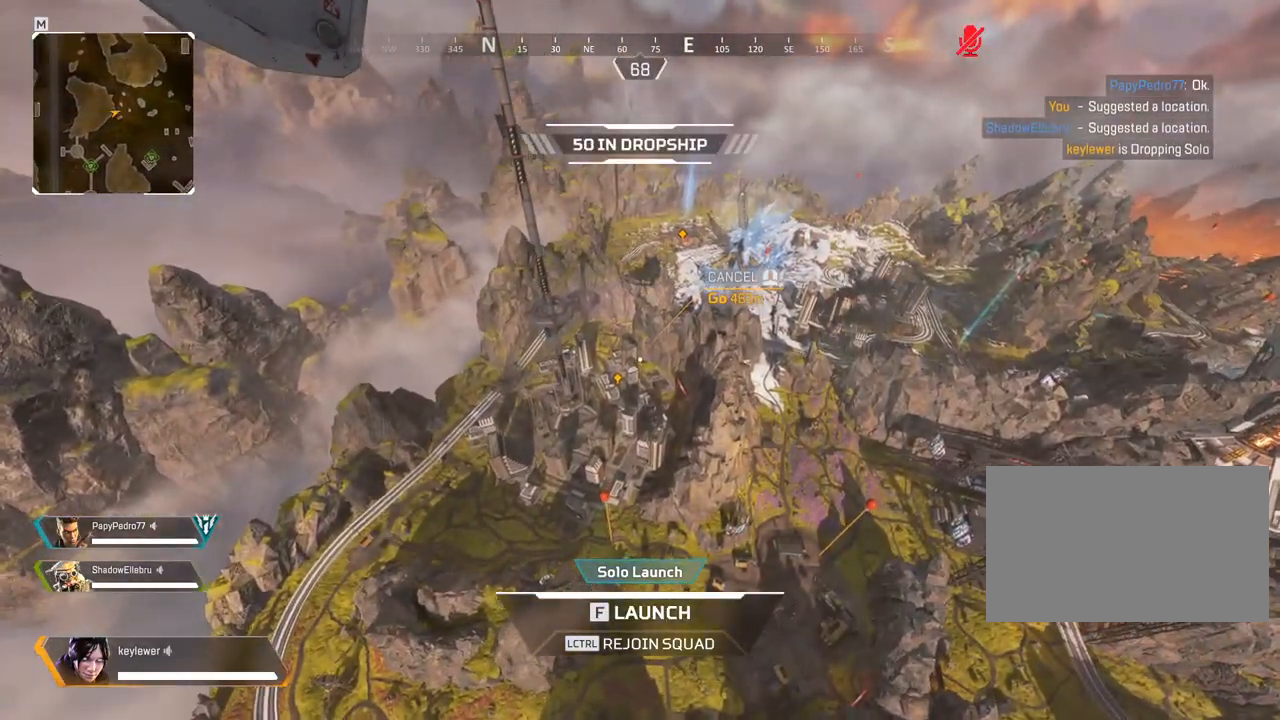
{"keys": [], "mouse": [], "events": []}
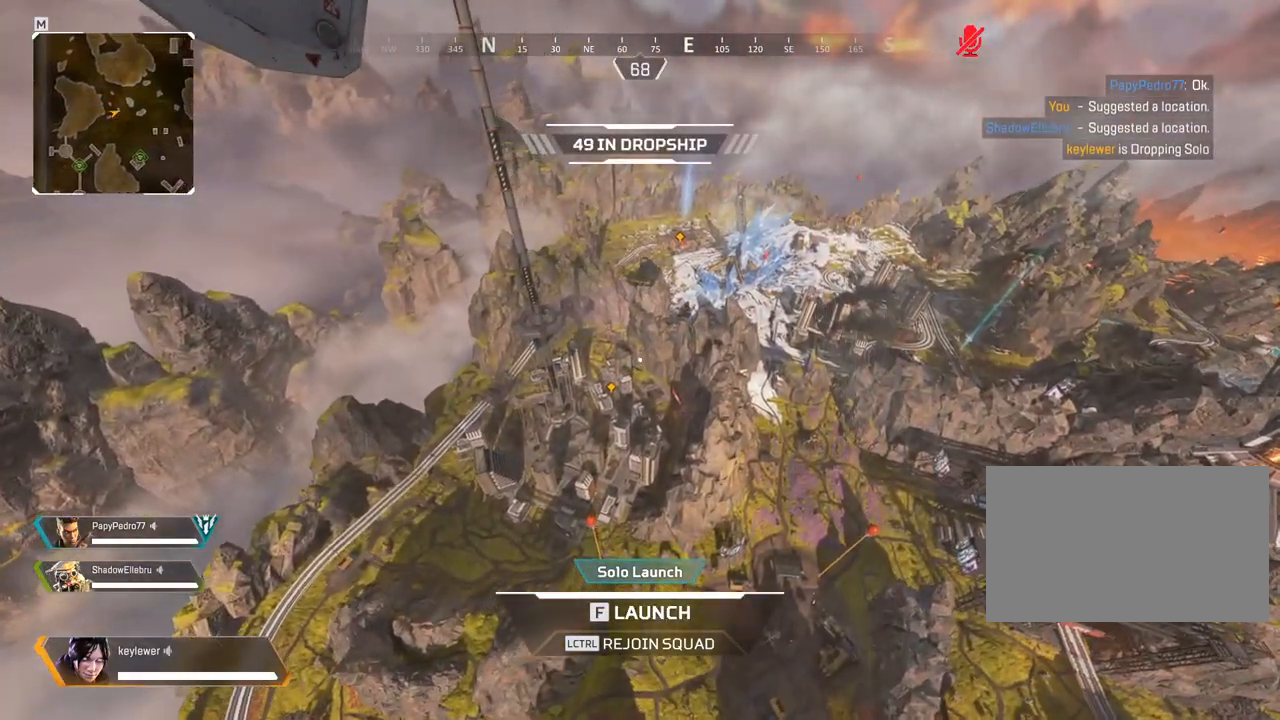
{"keys": [], "mouse": [], "events": []}
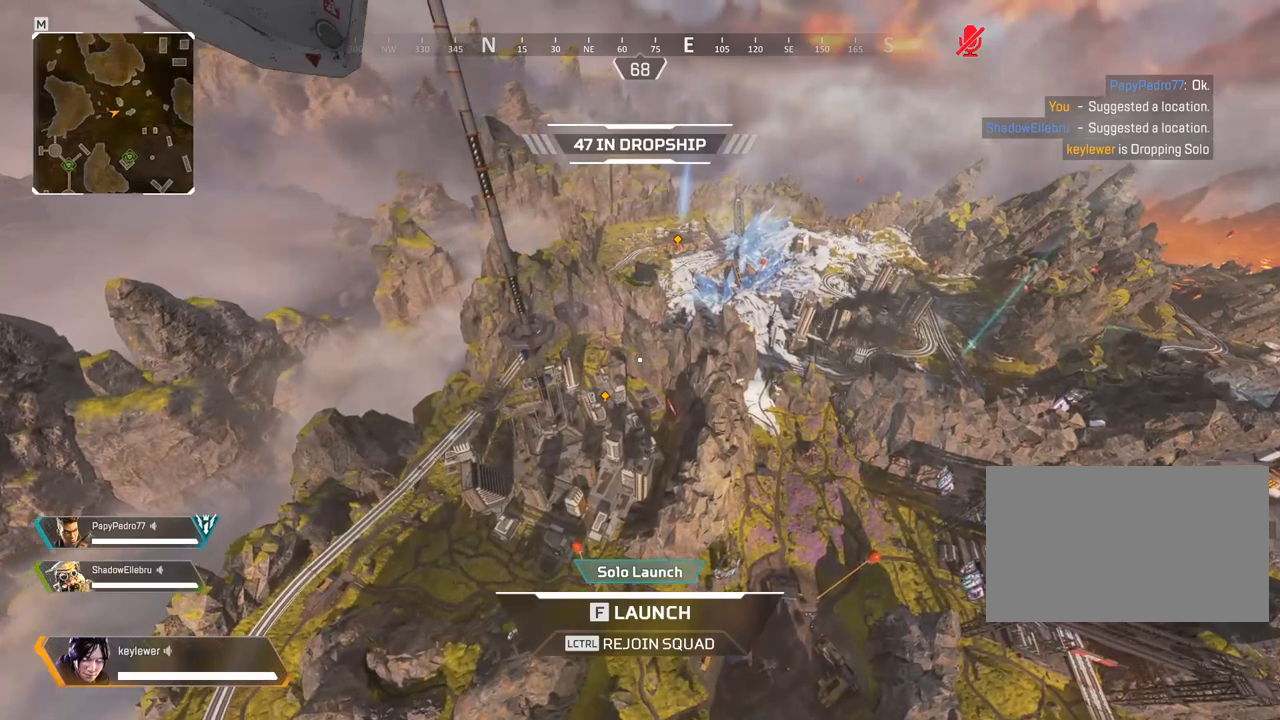
{"keys": [], "mouse": [], "events": []}
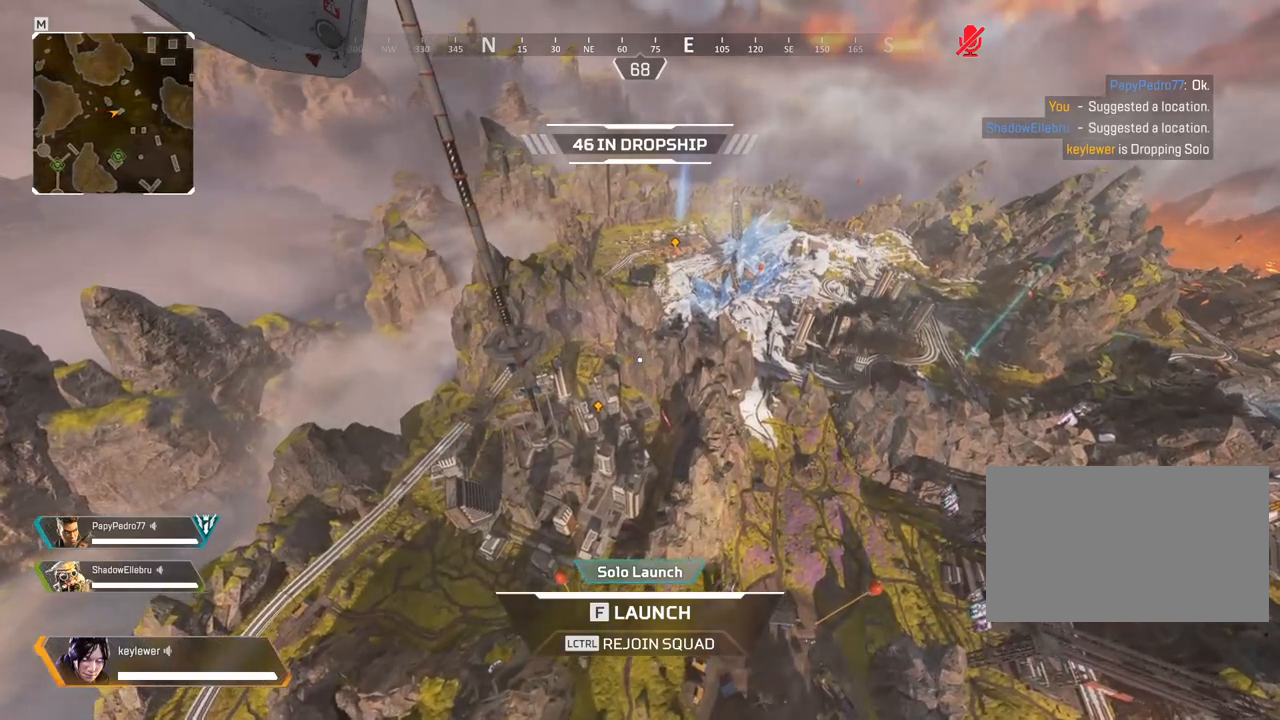
{"keys": [], "mouse": [], "events": []}
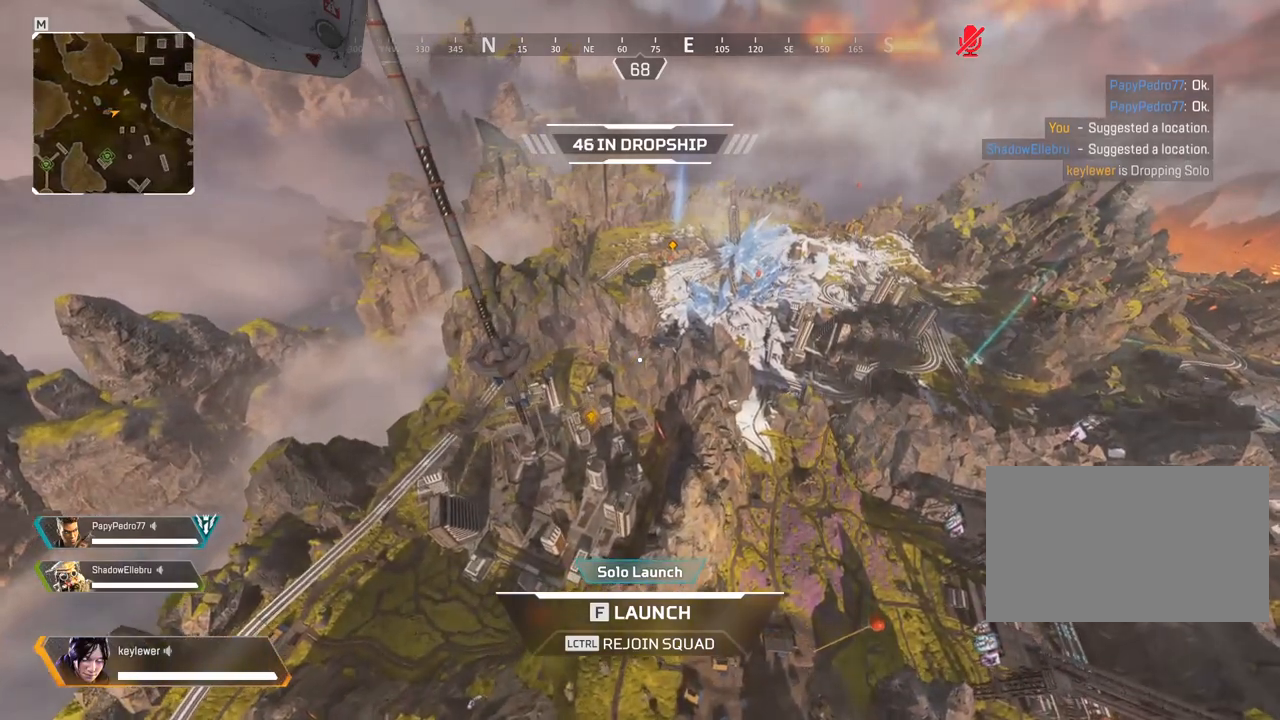
{"keys": ["d", "w"], "mouse": [], "events": [[33, "w", "down"], [83, "d", "down"]]}
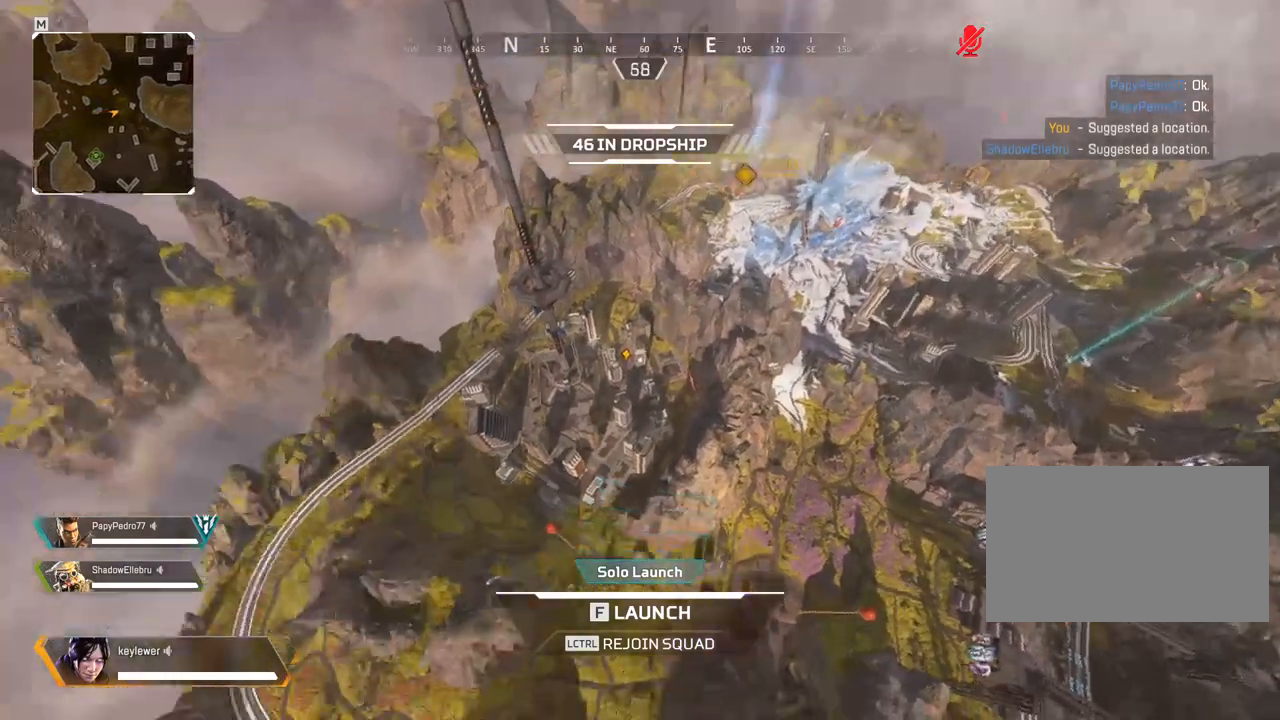
{"keys": ["w"], "mouse": [], "events": [[467, "d", "up"]]}
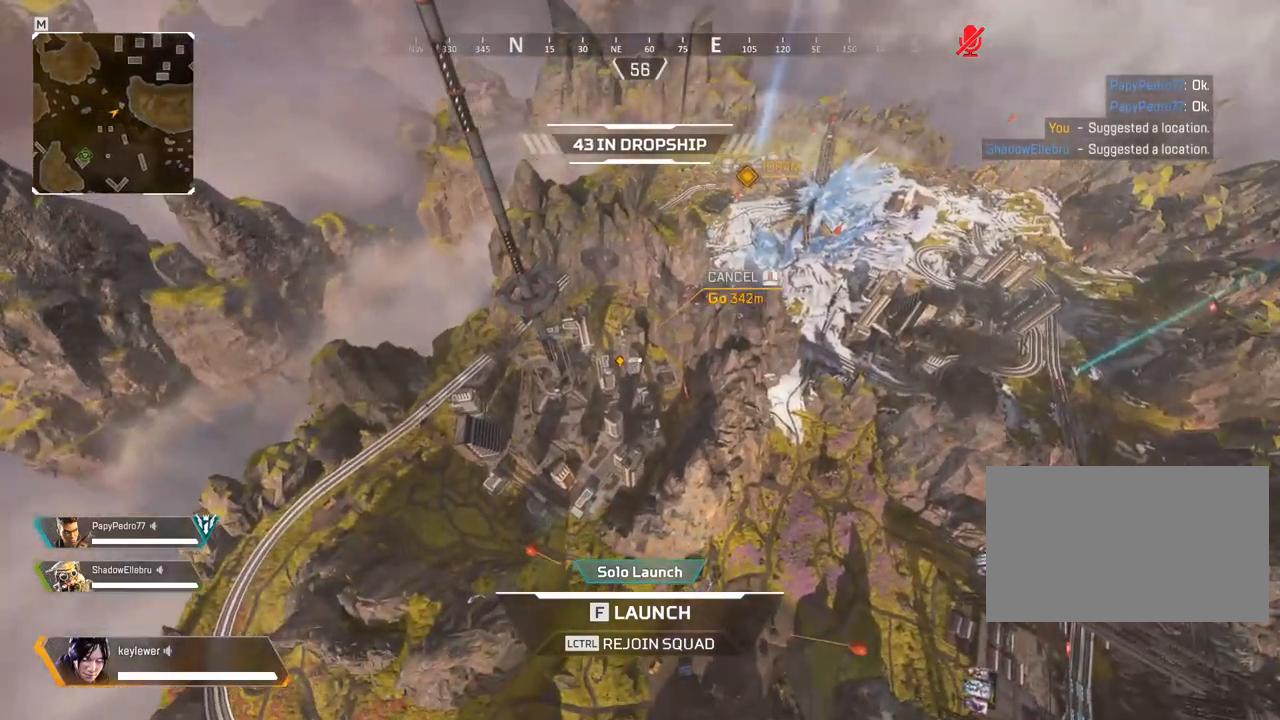
{"keys": ["w"], "mouse": [], "events": [[83, "f", "down"], [233, "f", "up"]]}
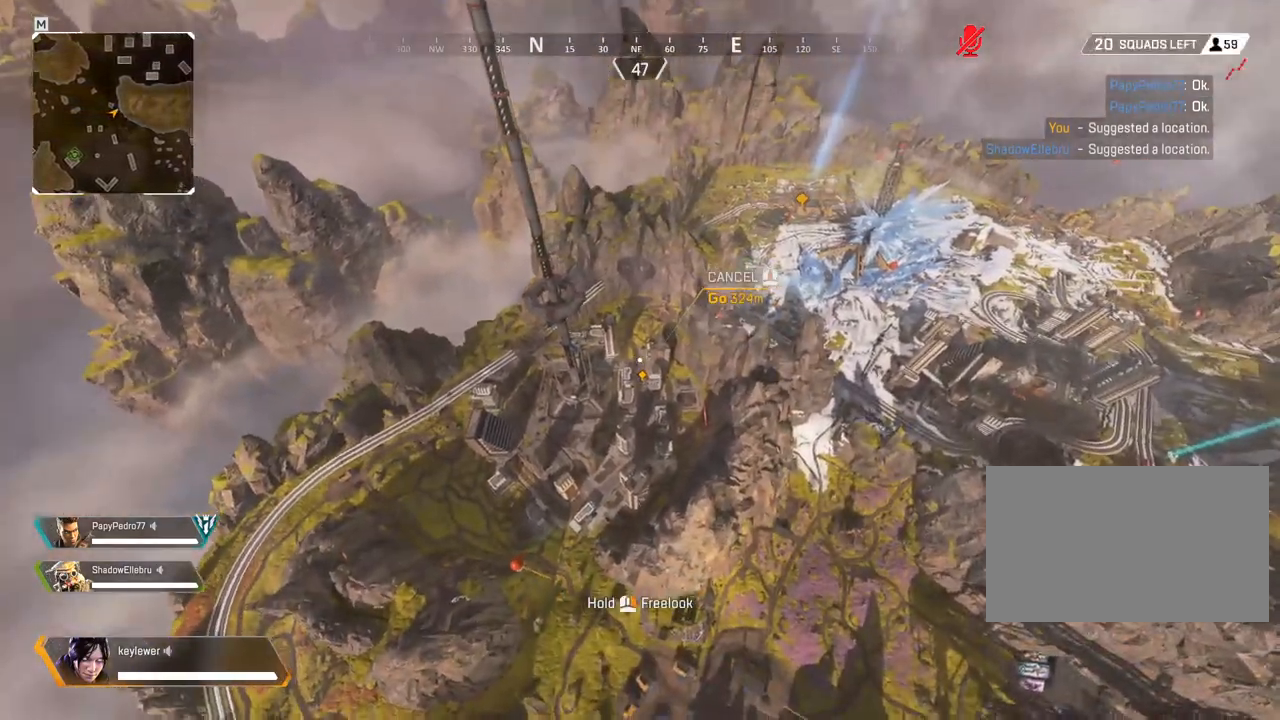
{"keys": ["w"], "mouse": [], "events": []}
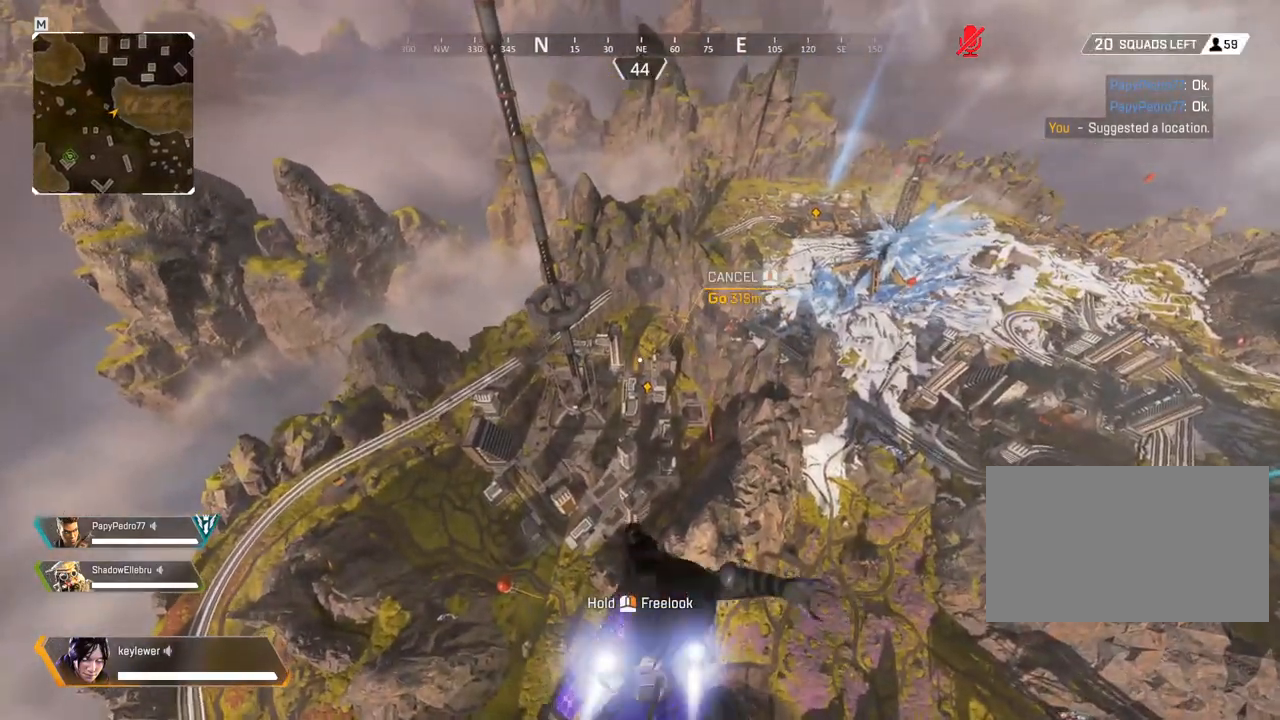
{"keys": ["w"], "mouse": [], "events": []}
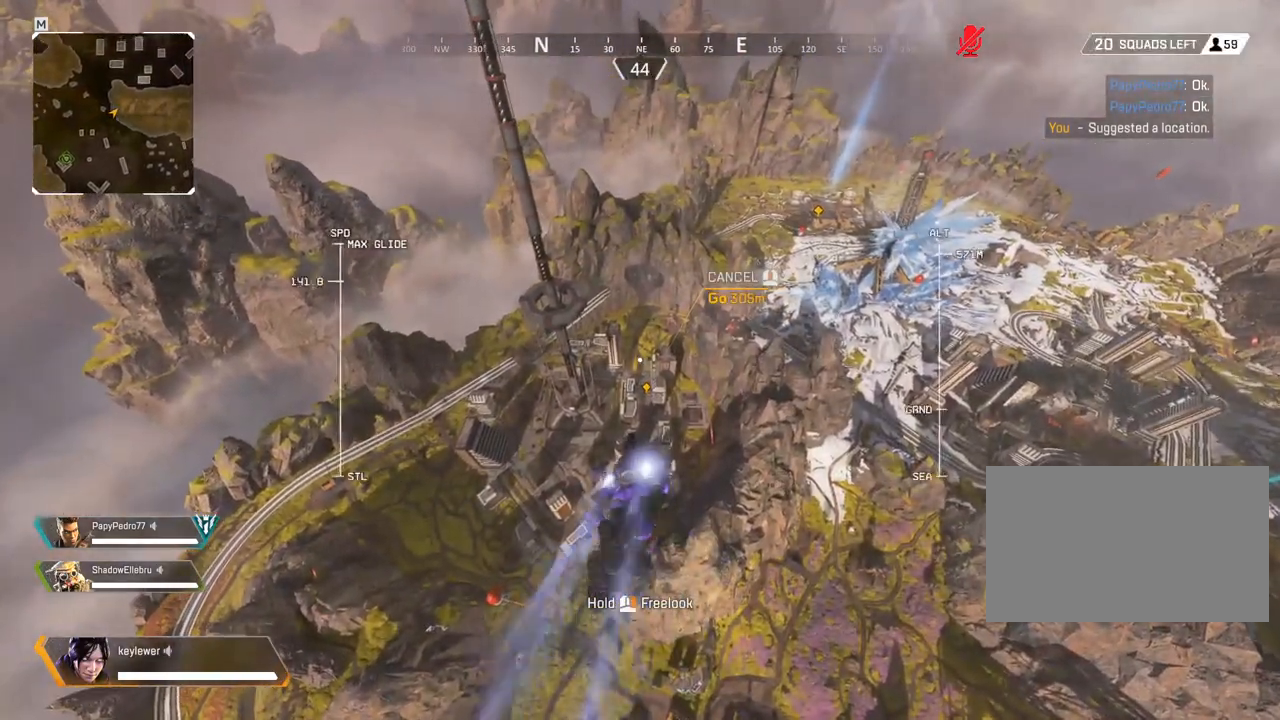
{"keys": ["w"], "mouse": [], "events": []}
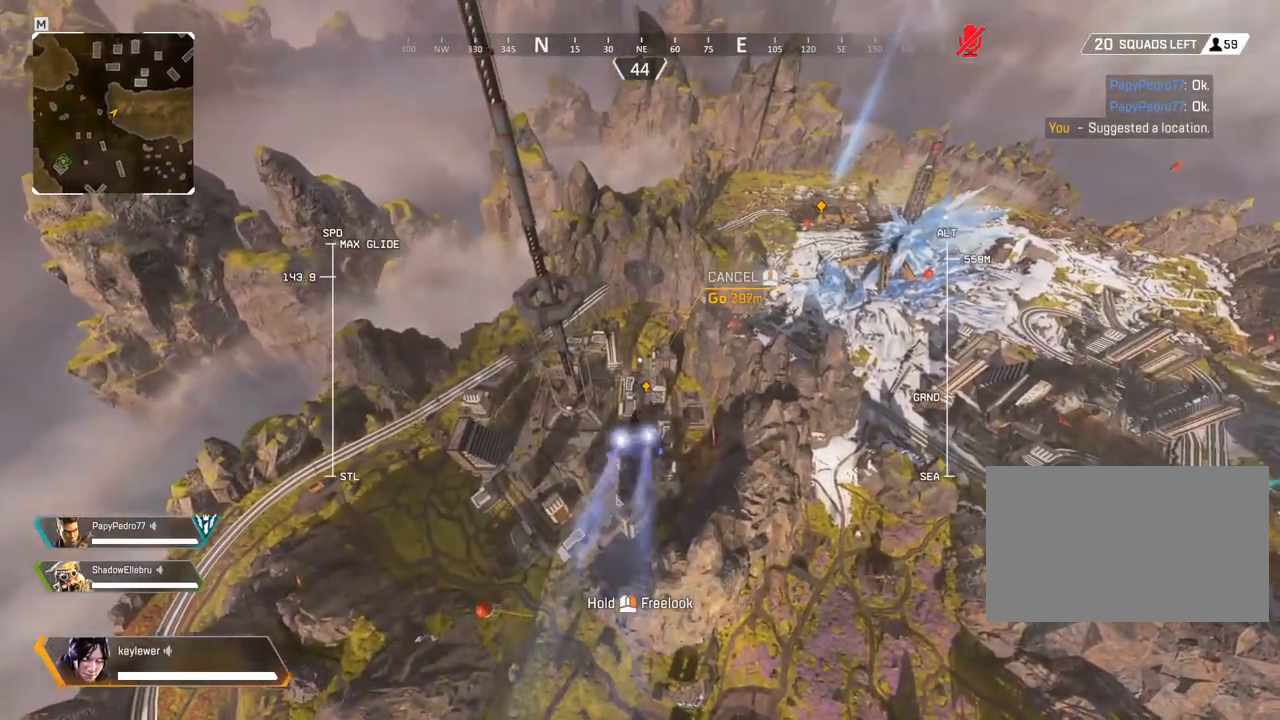
{"keys": ["w"], "mouse": [], "events": []}